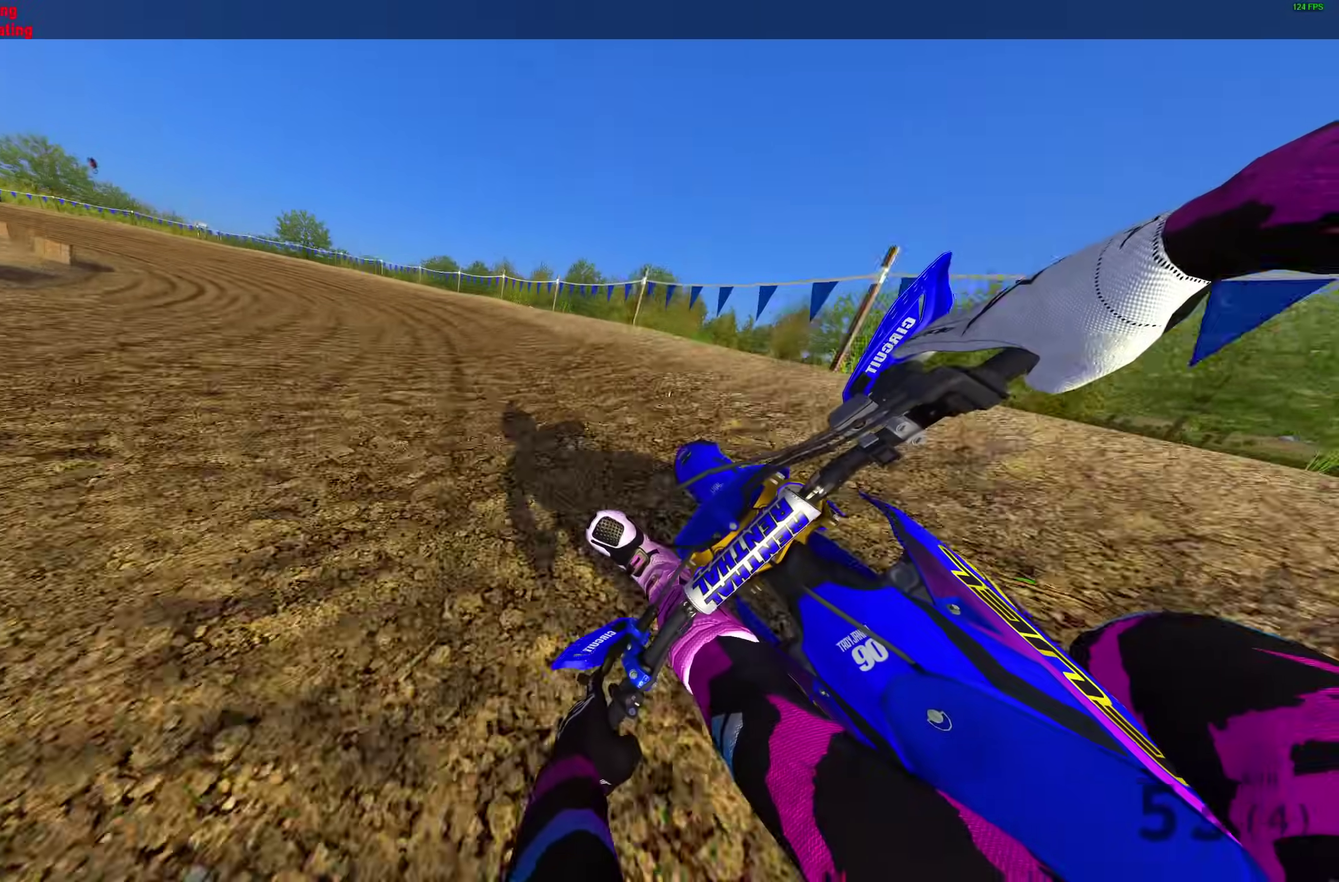
Gameplay with a controller (PlayStation layout); each line is a JSON object with the inputs held at the frame after it (dt_ms = milliseconds from this image to that frame). "events" lists button and stick changes between this image and that frame as [ms after this image, input, new state], when the widget could be followed in between.
{"dt_ms": 600, "buttons": [], "left_stick": "up-left", "right_stick": "right", "events": [[200, "right_stick", "right"]]}
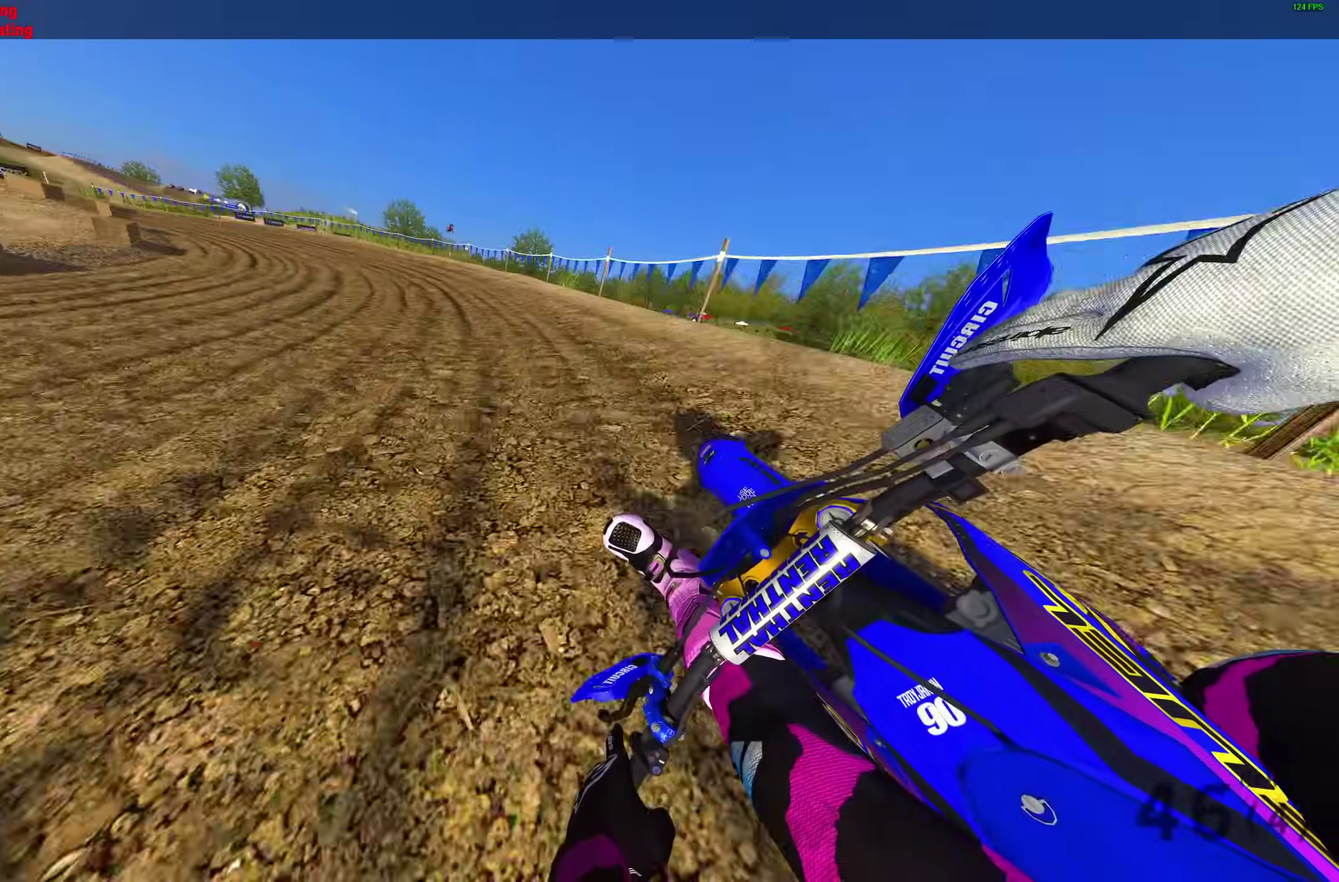
{"dt_ms": 300, "buttons": ["R2"], "left_stick": "up-left", "right_stick": "right", "events": [[233, "R2", "down"]]}
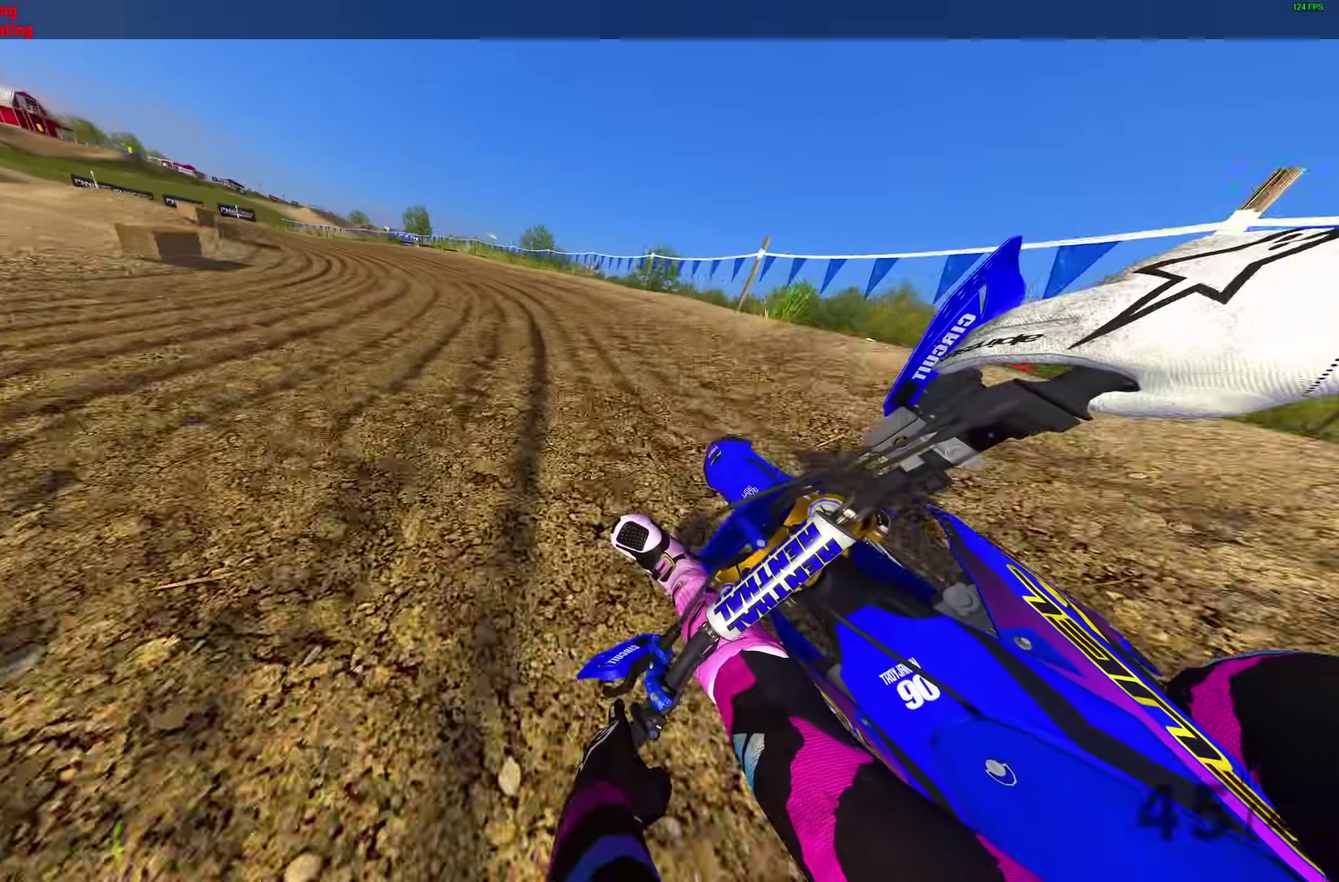
{"dt_ms": 700, "buttons": ["R2"], "left_stick": "up-left", "right_stick": "right", "events": []}
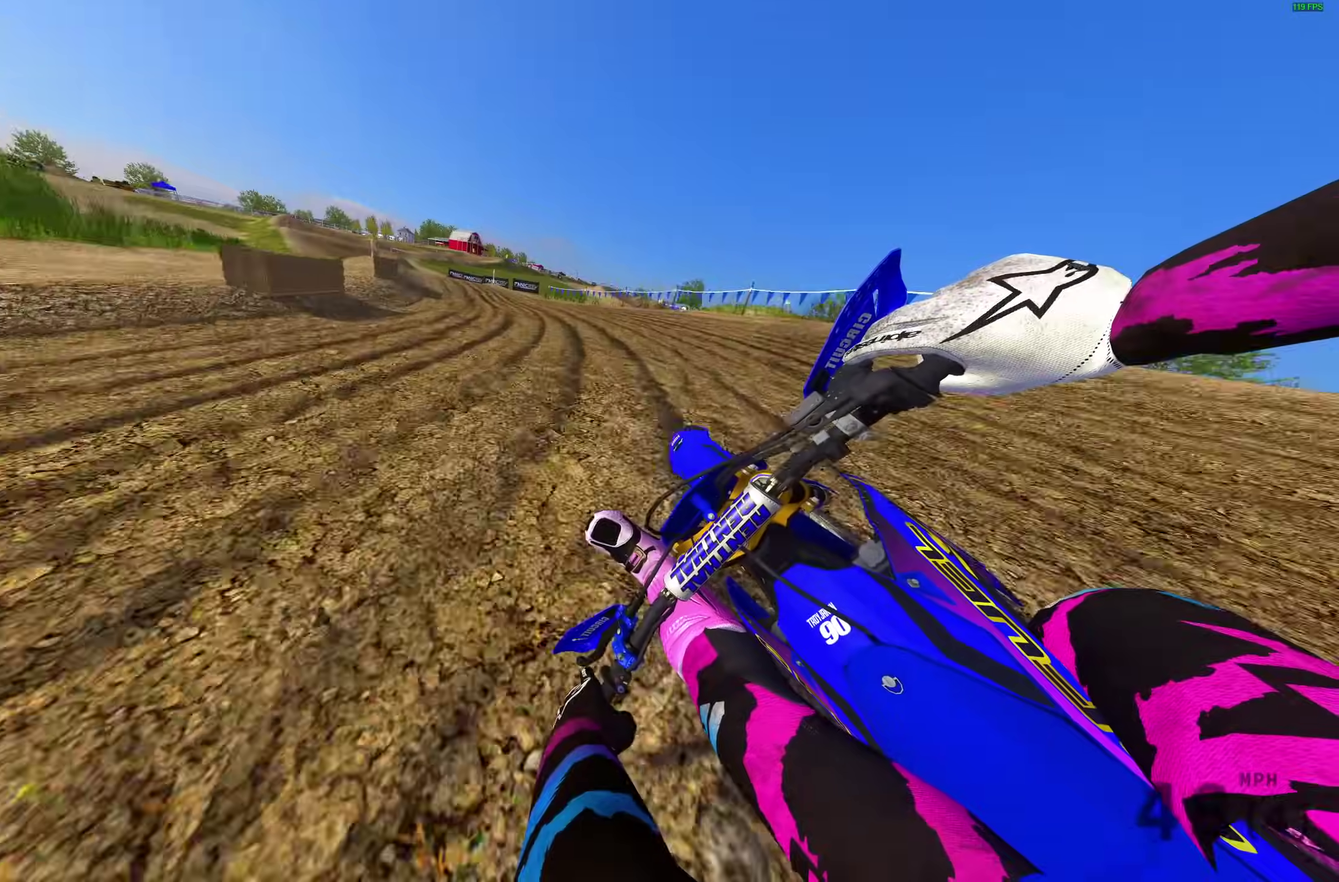
{"dt_ms": 300, "buttons": ["R2"], "left_stick": "up-left", "right_stick": "right", "events": []}
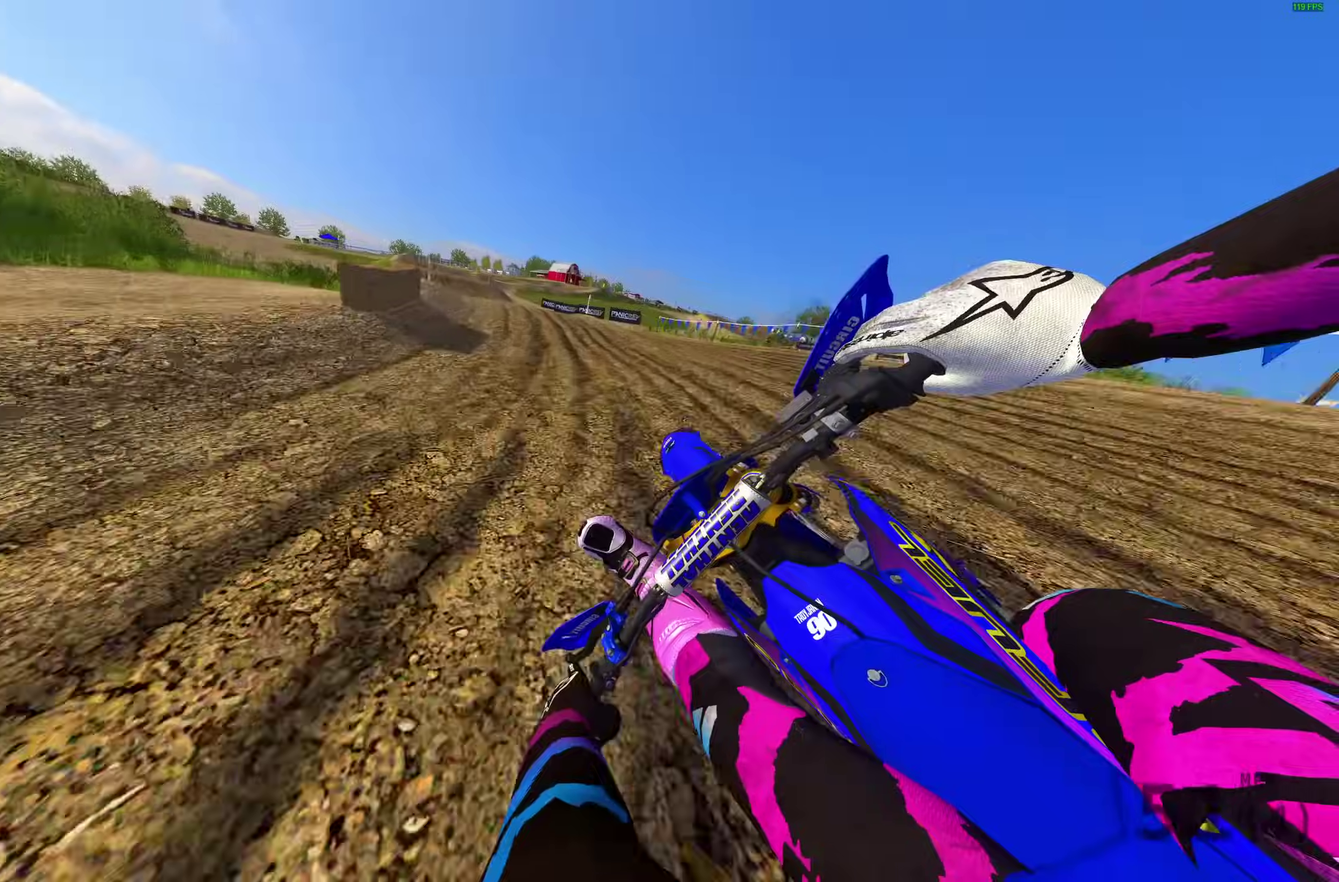
{"dt_ms": 900, "buttons": ["R2"], "left_stick": "right", "right_stick": "up-right", "events": [[133, "right_stick", "center"], [350, "right_stick", "up-right"], [450, "left_stick", "up"], [517, "left_stick", "up-right"], [617, "left_stick", "right"], [667, "R2", "up"], [900, "R2", "down"]]}
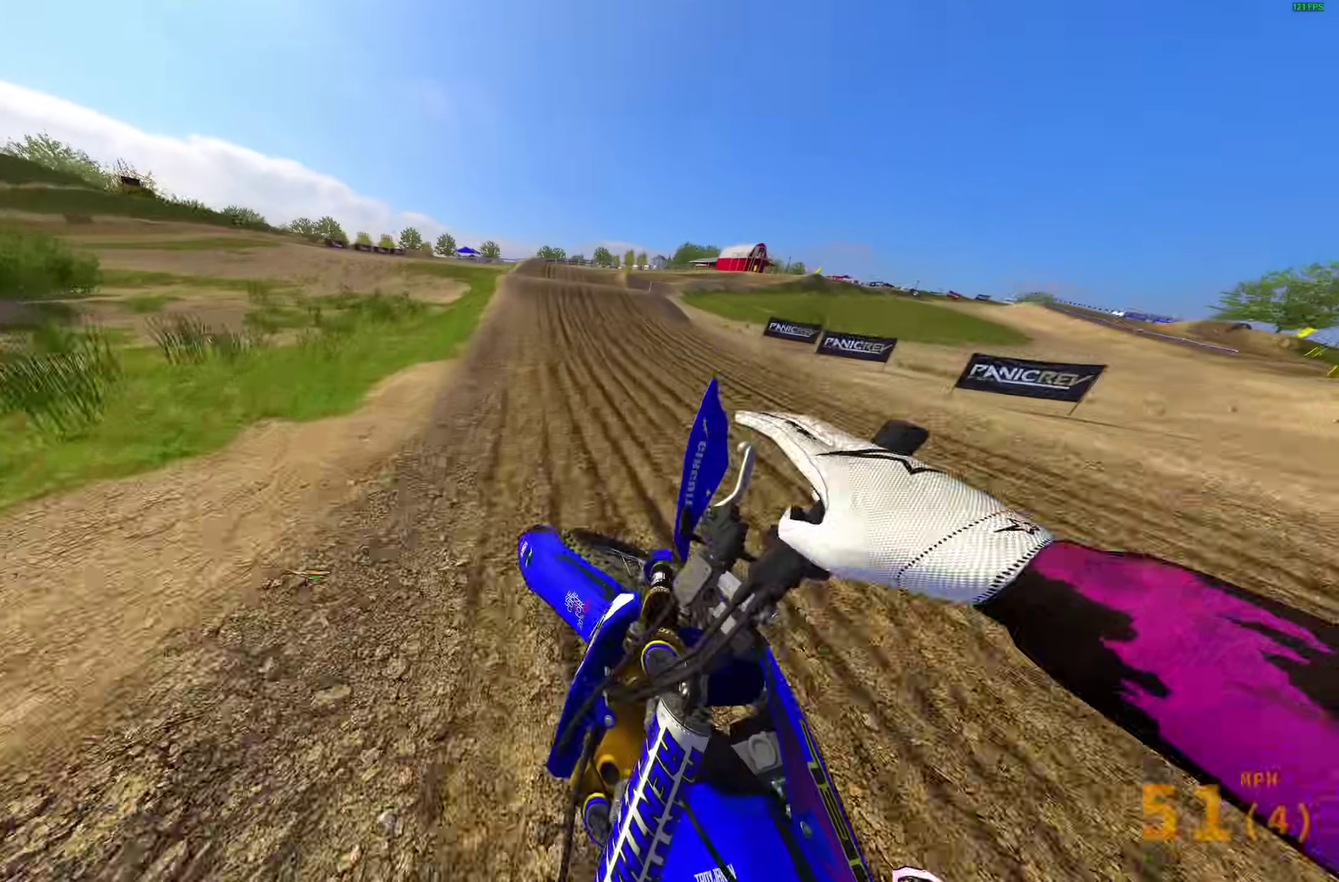
{"dt_ms": 300, "buttons": ["R2"], "left_stick": "right", "right_stick": "up-left", "events": [[167, "right_stick", "up"], [267, "right_stick", "up-left"]]}
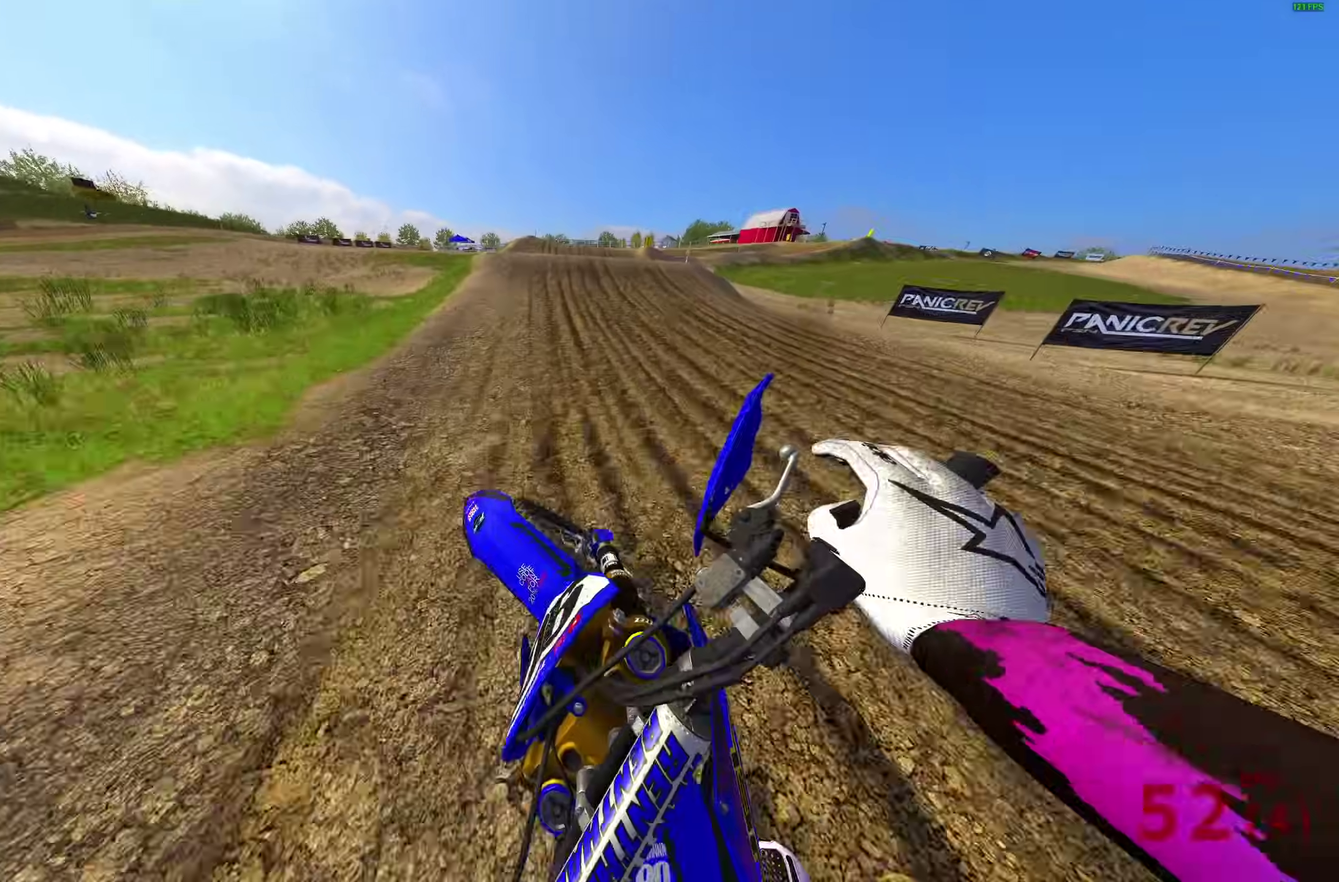
{"dt_ms": 700, "buttons": [], "left_stick": "right", "right_stick": "down-left", "events": [[17, "right_stick", "left"], [83, "left_stick", "up-right"], [100, "right_stick", "down-left"], [167, "right_stick", "center"], [250, "right_stick", "left"], [383, "R2", "up"], [417, "right_stick", "down-left"], [700, "left_stick", "right"]]}
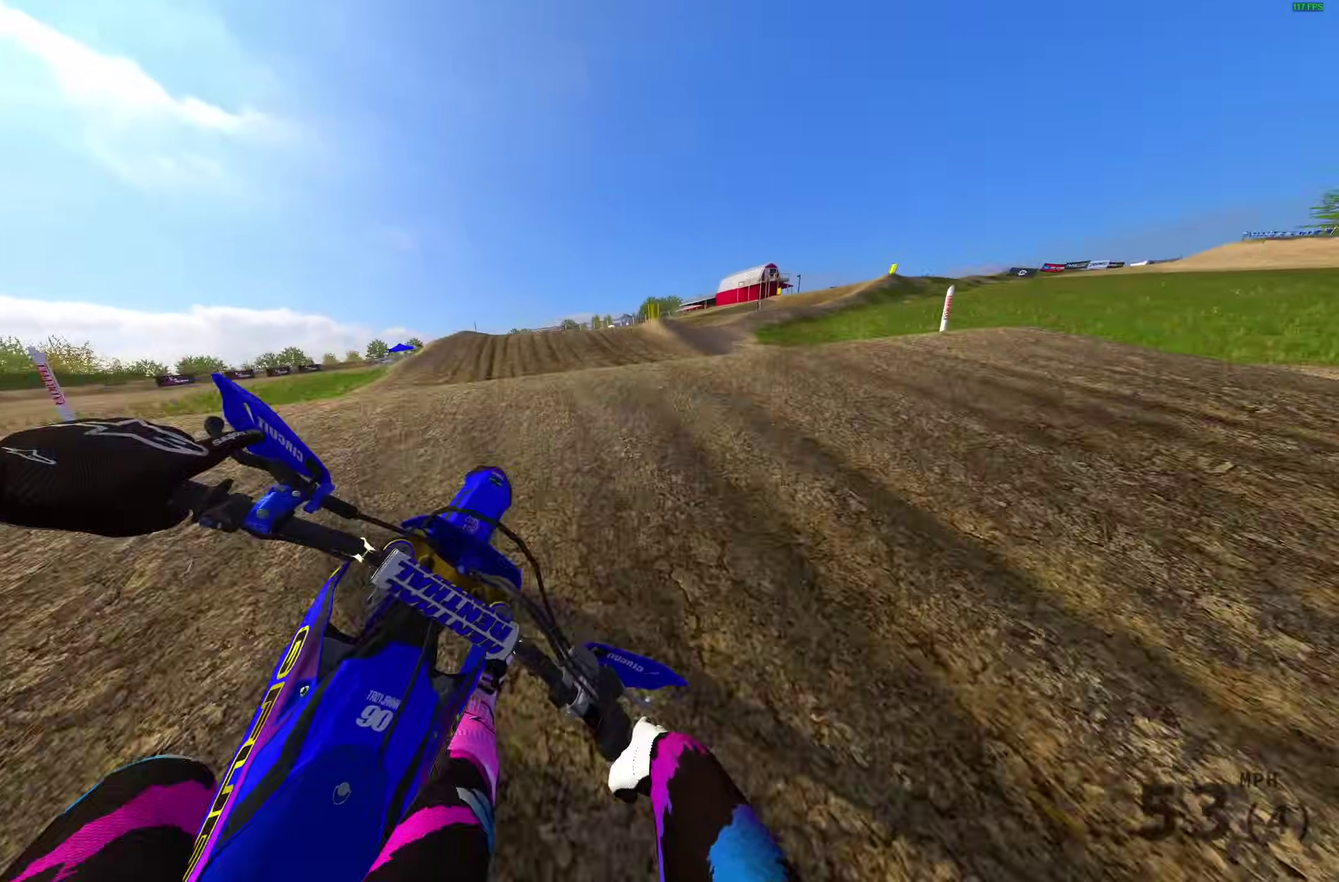
{"dt_ms": 300, "buttons": [], "left_stick": "right", "right_stick": "down-left"}
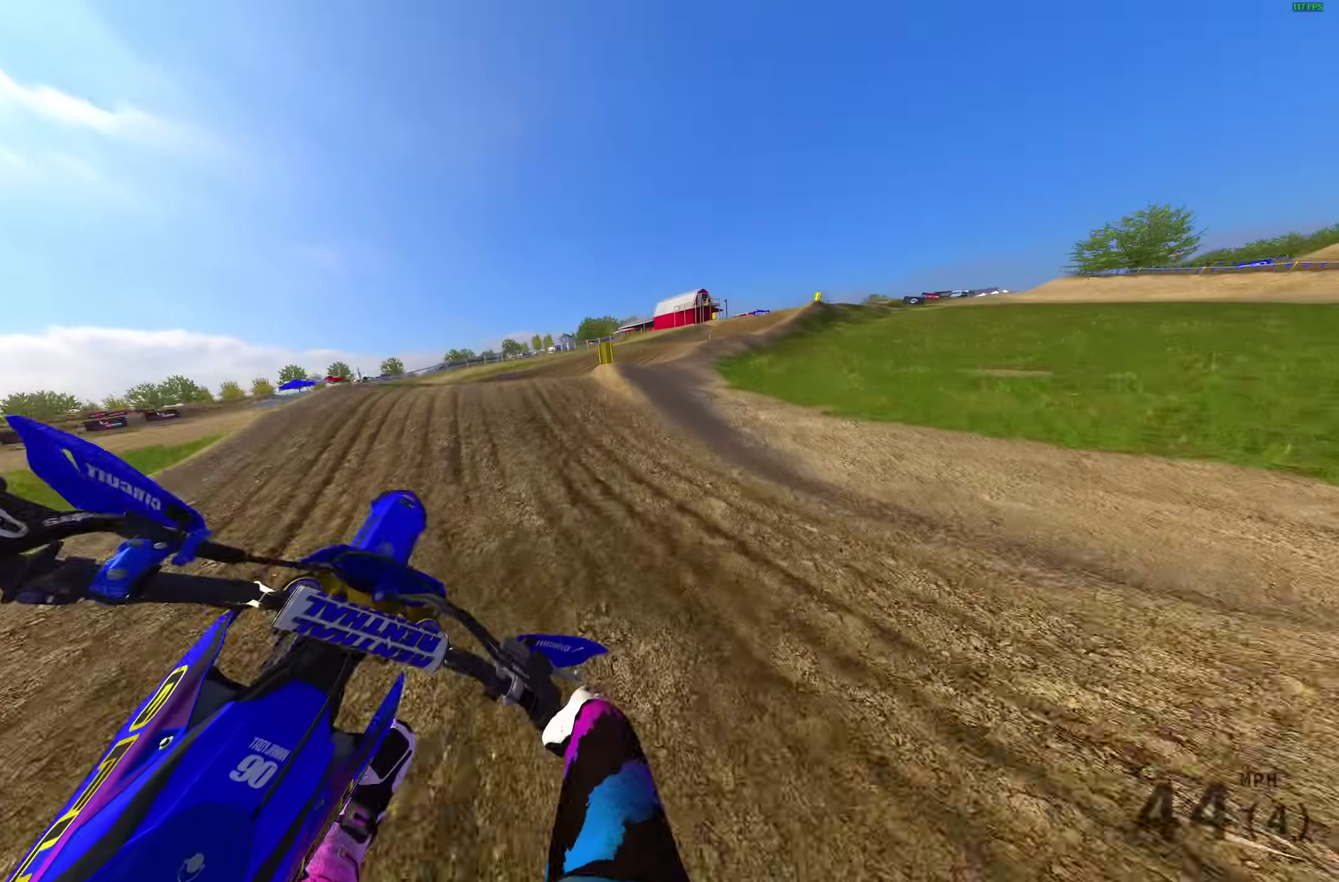
{"dt_ms": 600, "buttons": ["R2"], "left_stick": "right", "right_stick": "up-left", "events": [[33, "right_stick", "left"], [50, "R2", "down"], [200, "right_stick", "up-left"], [317, "R2", "up"], [567, "R2", "down"]]}
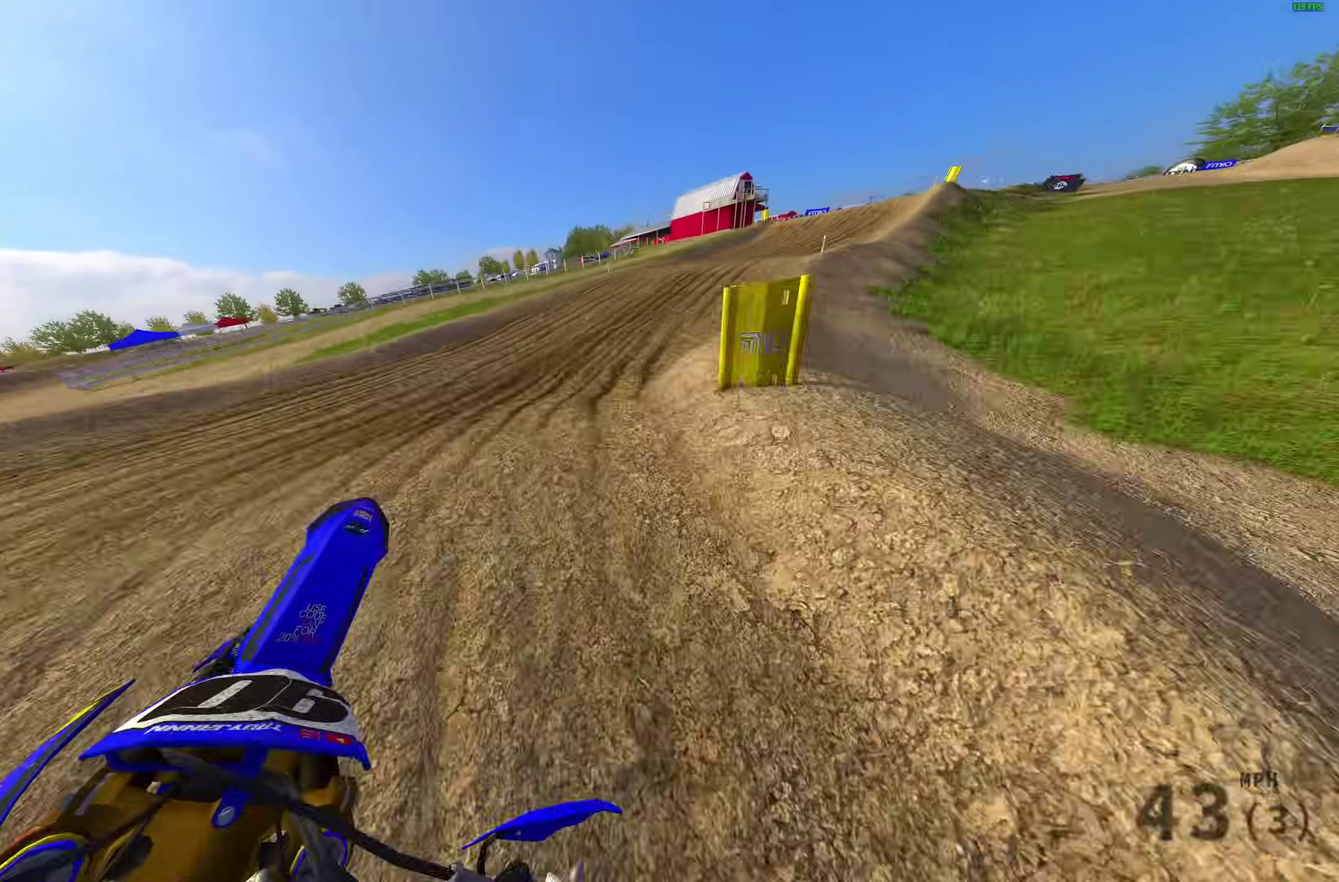
{"dt_ms": 400, "buttons": ["R2"], "left_stick": "right", "right_stick": "up-left", "events": []}
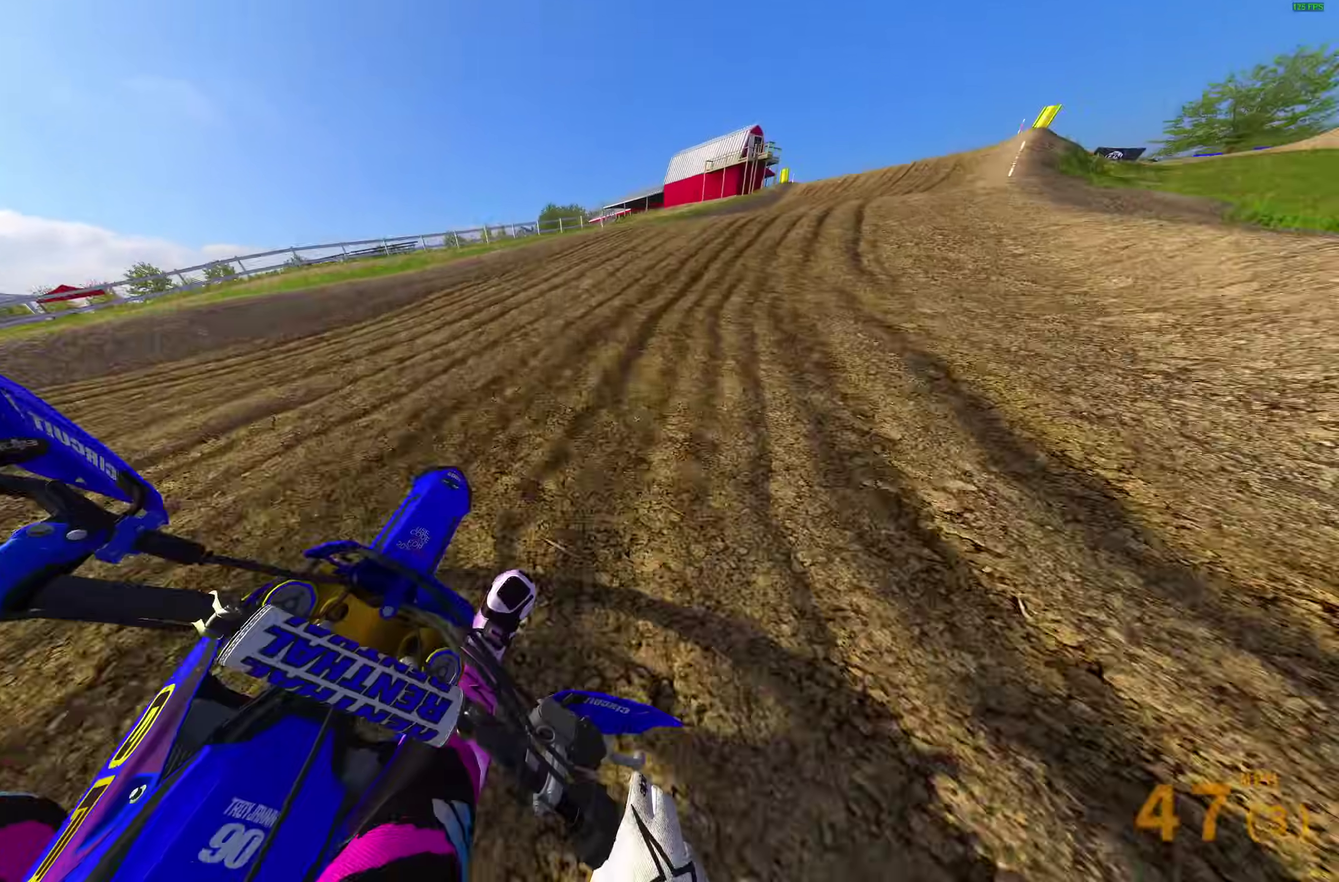
{"dt_ms": 600, "buttons": ["R2"], "left_stick": "right", "right_stick": "up", "events": [[350, "right_stick", "up"]]}
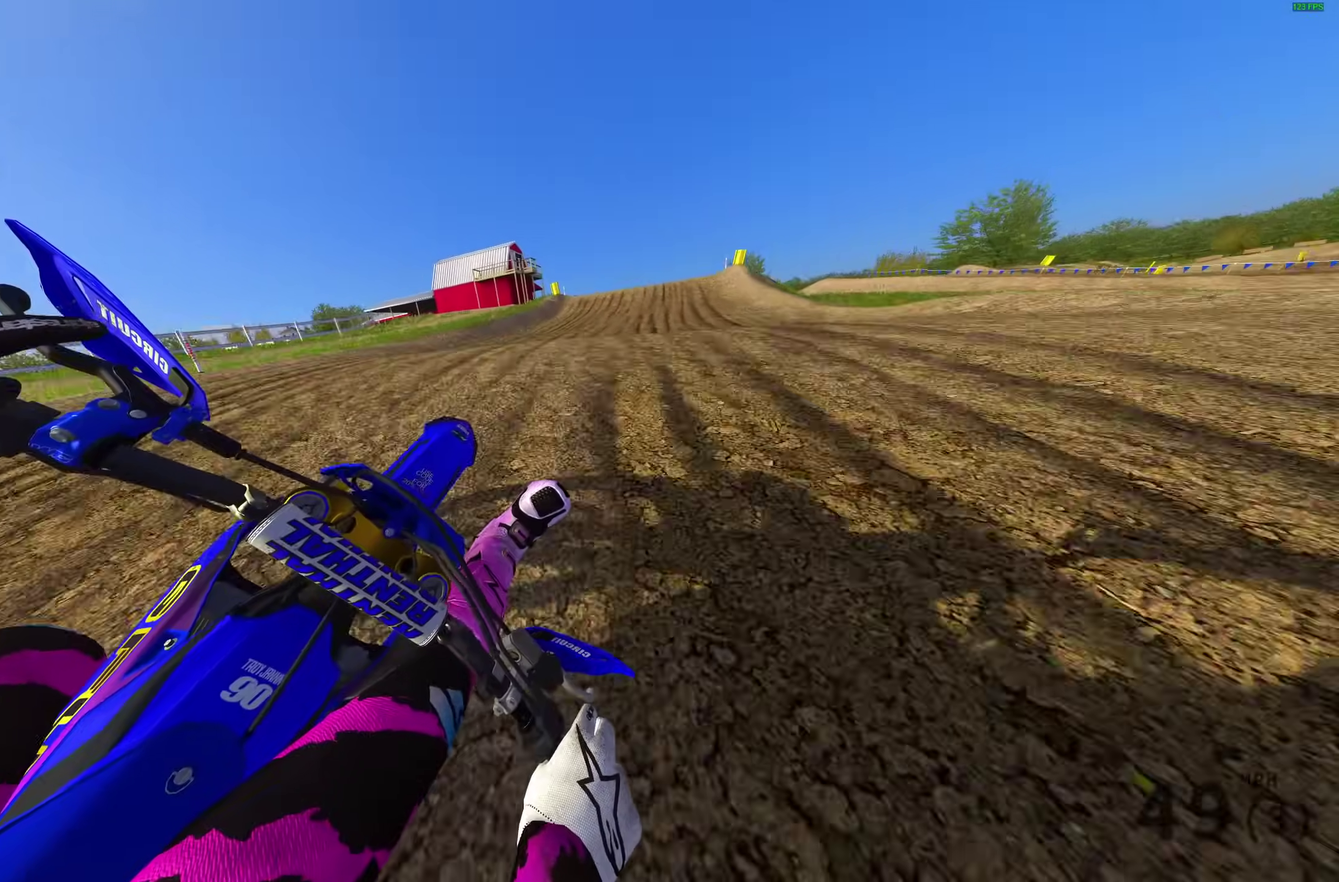
{"dt_ms": 400, "buttons": ["R2"], "left_stick": "up-left", "right_stick": "up-left", "events": [[17, "right_stick", "up-left"], [150, "left_stick", "center"], [150, "right_stick", "left"], [267, "left_stick", "left"], [267, "right_stick", "up-left"], [350, "left_stick", "up-left"]]}
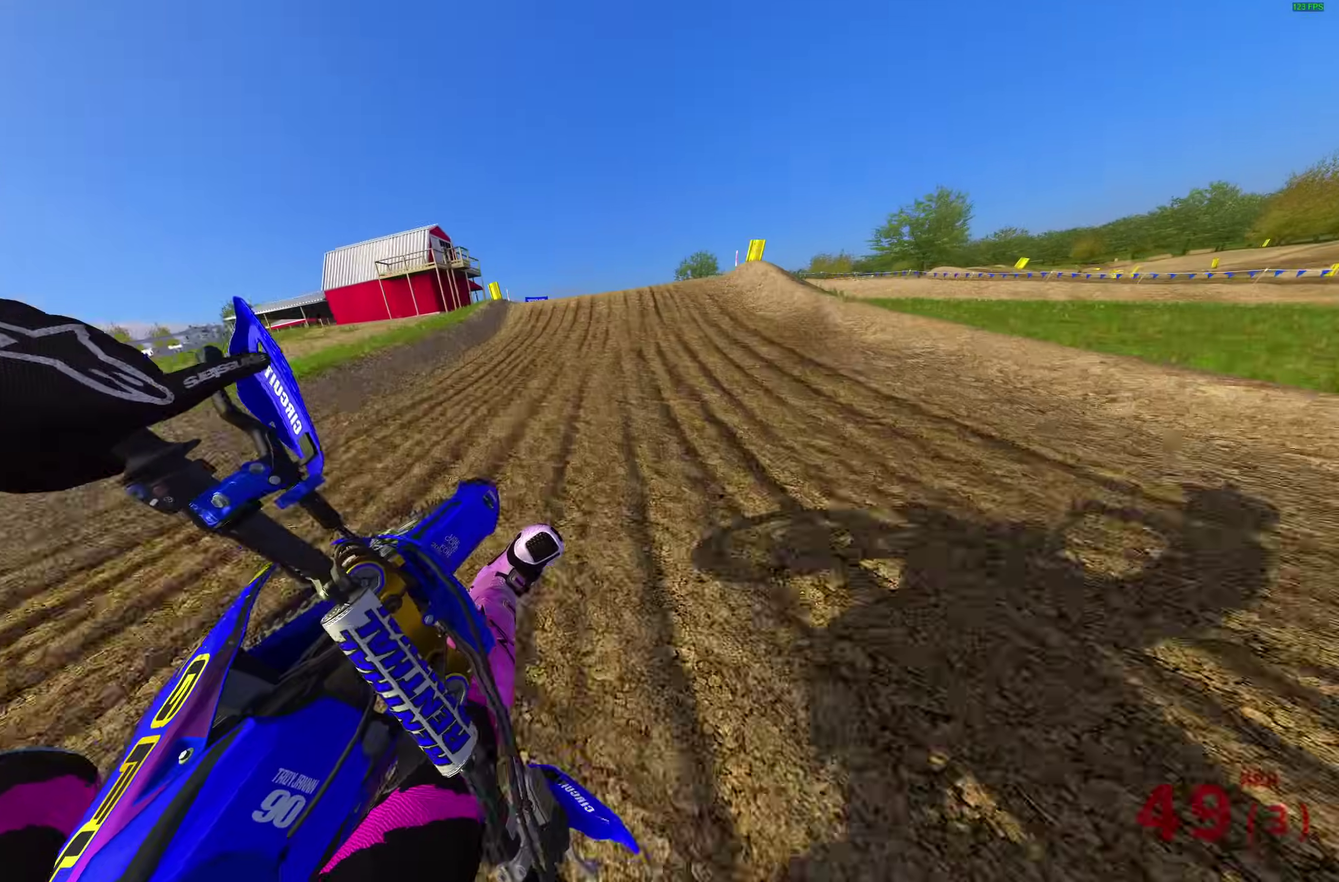
{"dt_ms": 500, "buttons": ["R2"], "left_stick": "up-left", "right_stick": "up-left"}
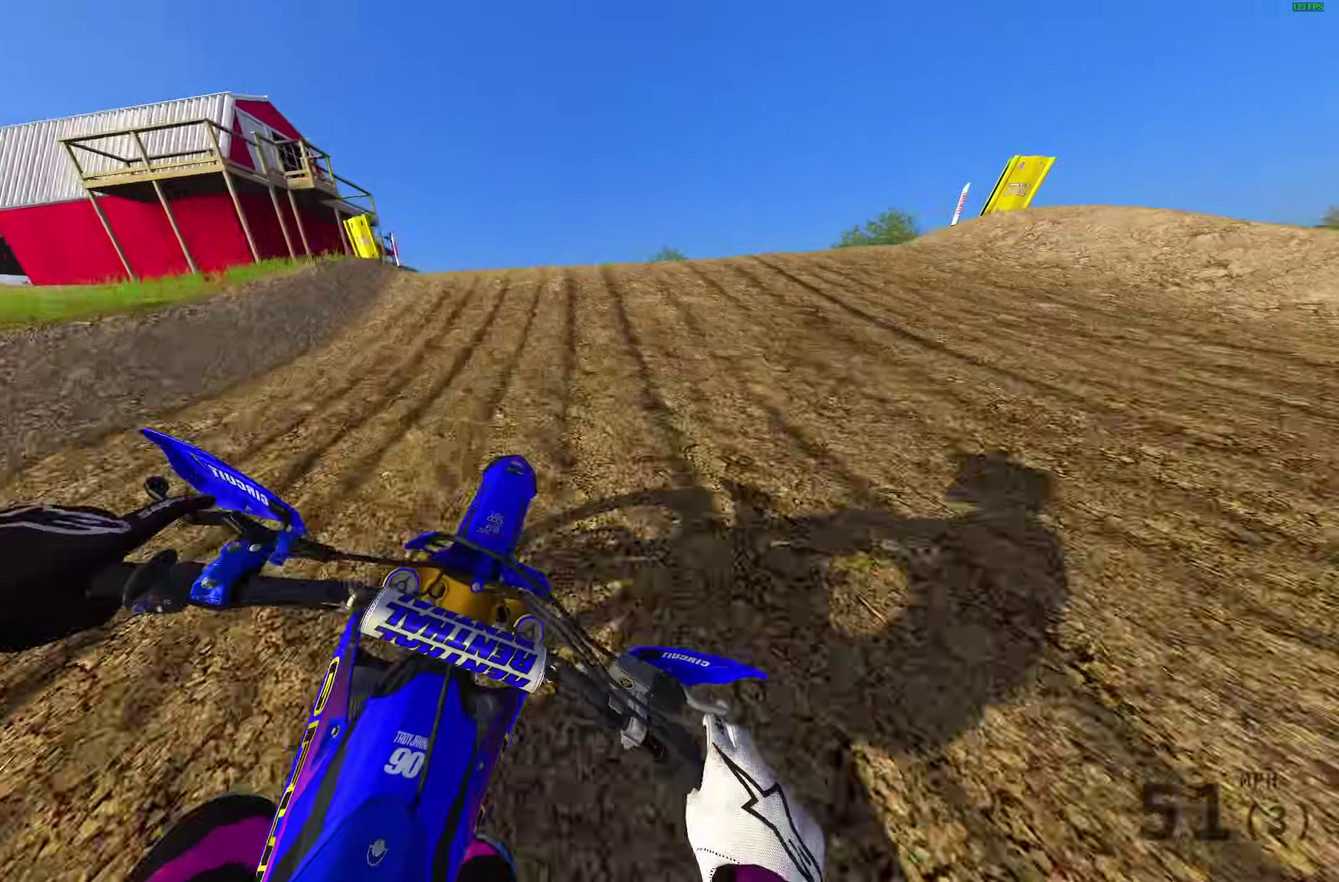
{"dt_ms": 500, "buttons": [], "left_stick": "right", "right_stick": "center"}
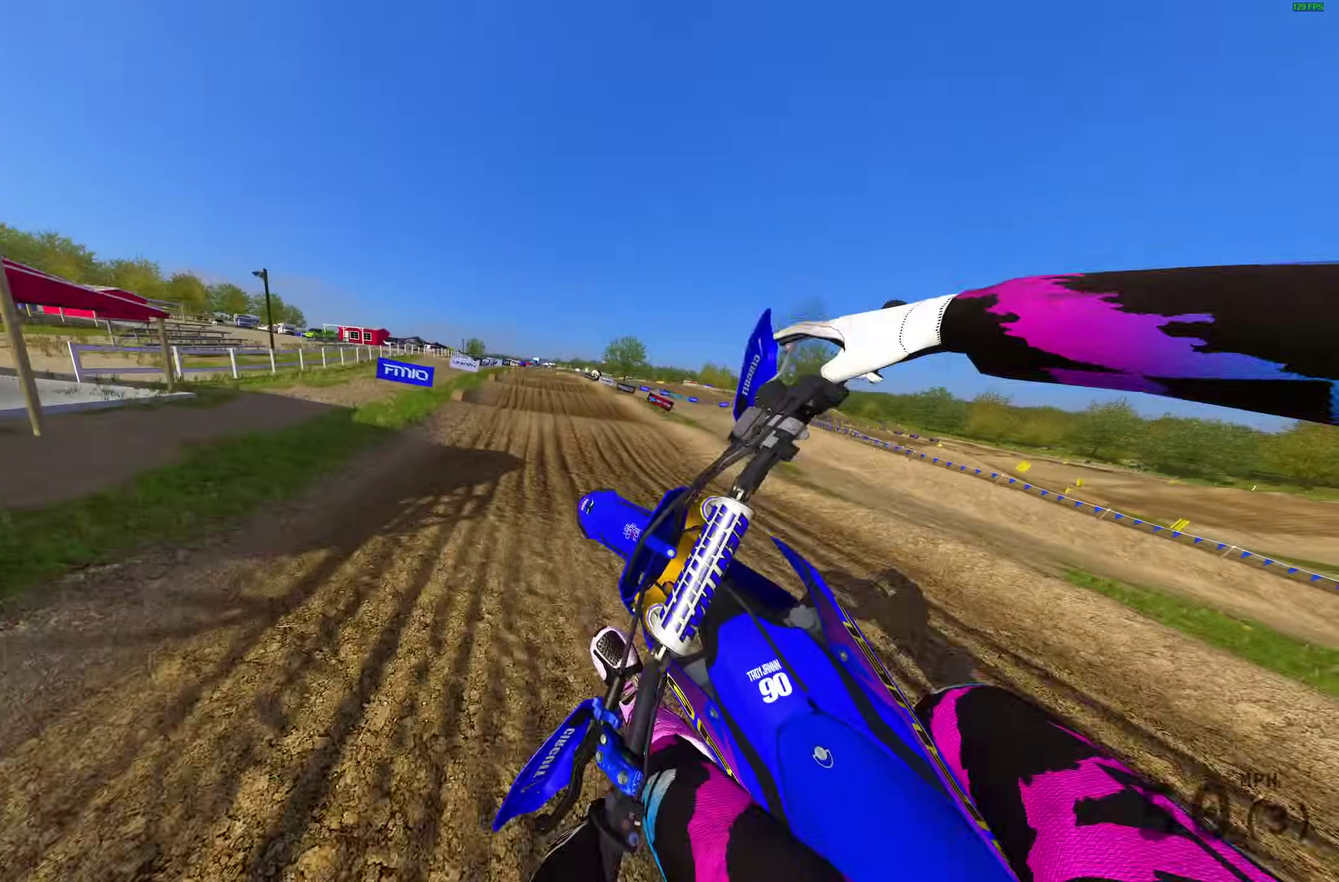
{"dt_ms": 500, "buttons": ["R2"], "left_stick": "right", "right_stick": "center", "events": [[200, "R2", "down"], [300, "CROSS", "down"], [400, "CROSS", "up"]]}
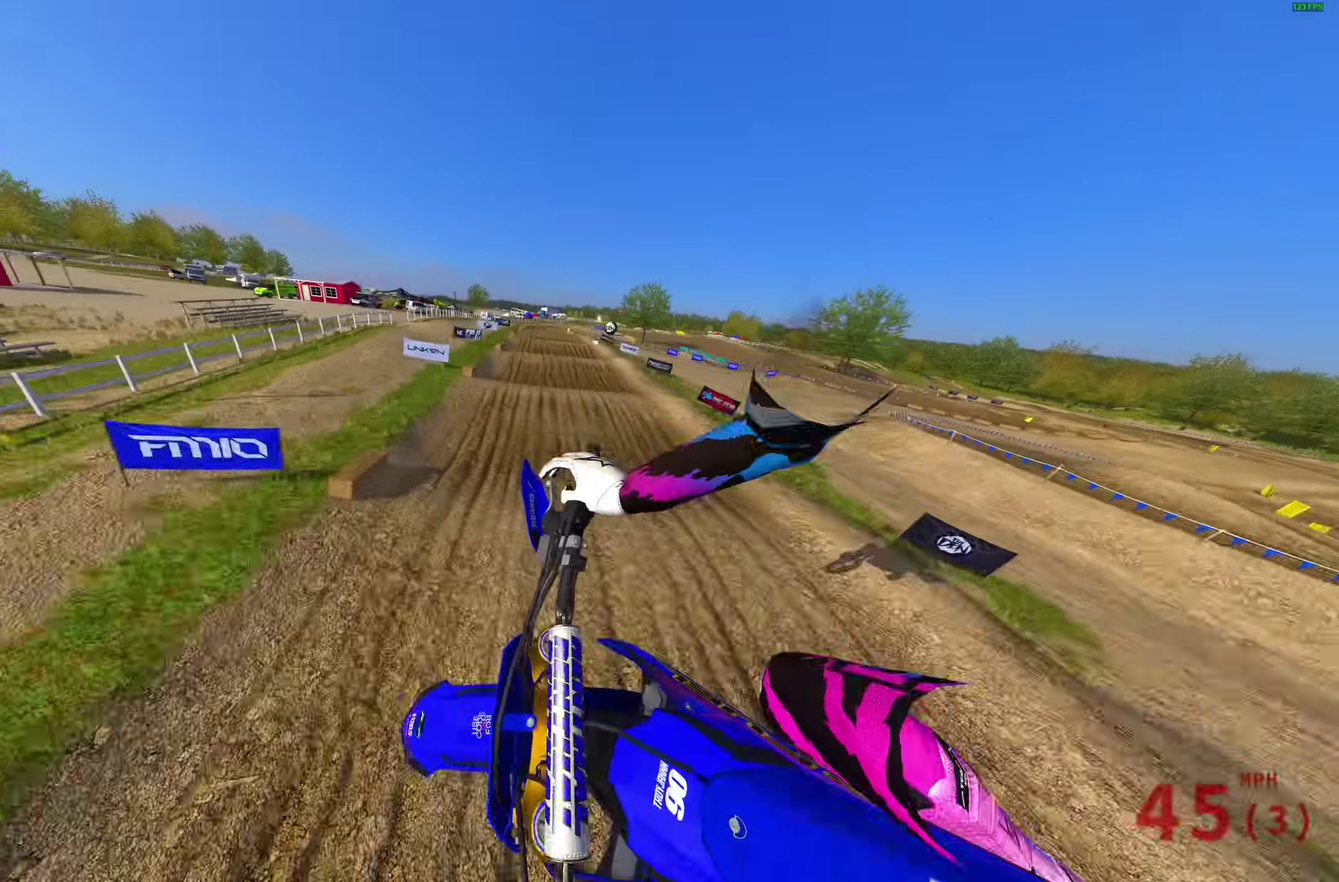
{"dt_ms": 500, "buttons": ["TRIANGLE", "R2"], "left_stick": "up-left", "right_stick": "center", "events": [[267, "left_stick", "center"], [417, "TRIANGLE", "down"], [500, "left_stick", "up-left"]]}
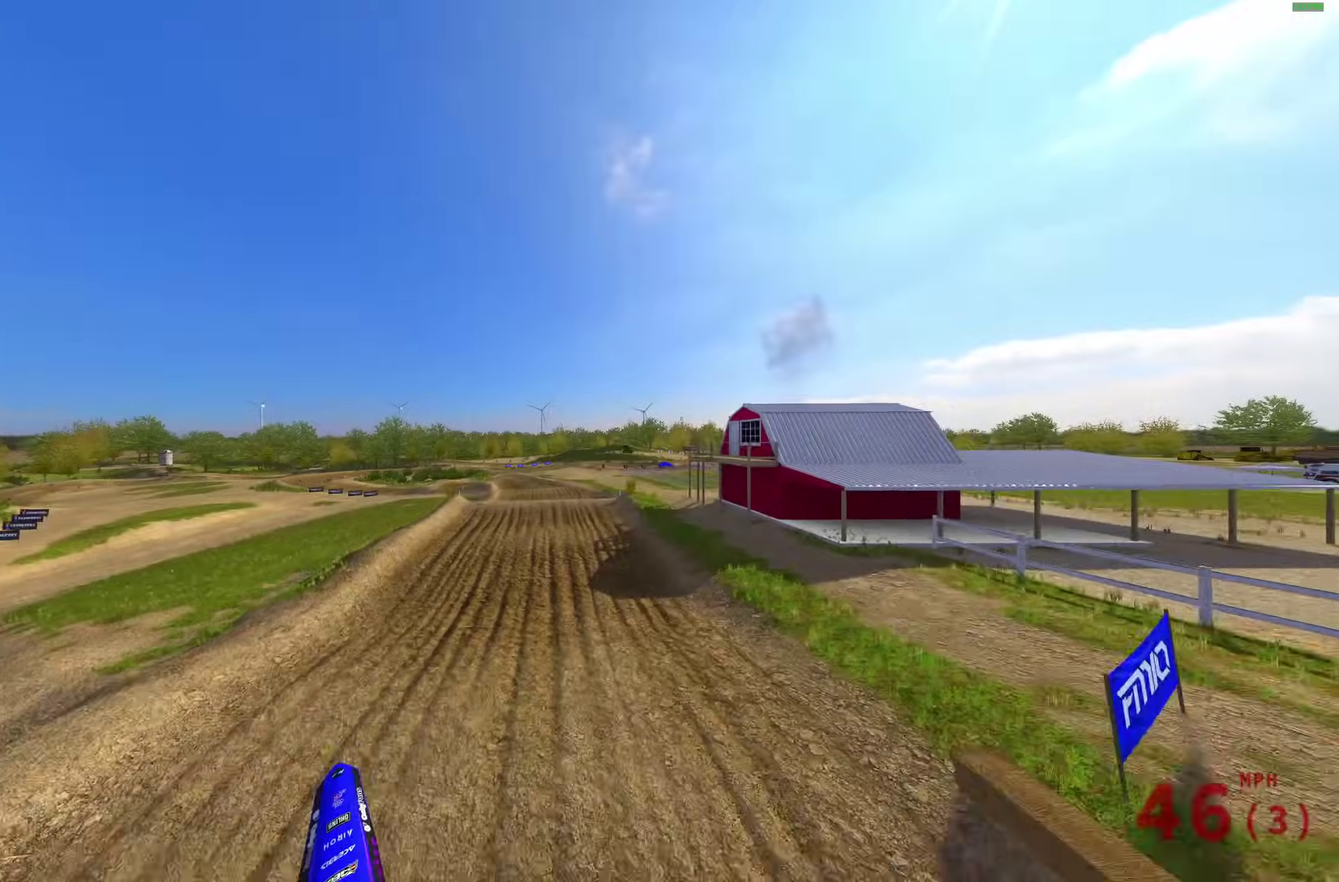
{"dt_ms": 400, "buttons": ["R2"], "left_stick": "center", "right_stick": "center", "events": [[183, "TRIANGLE", "up"], [200, "left_stick", "center"]]}